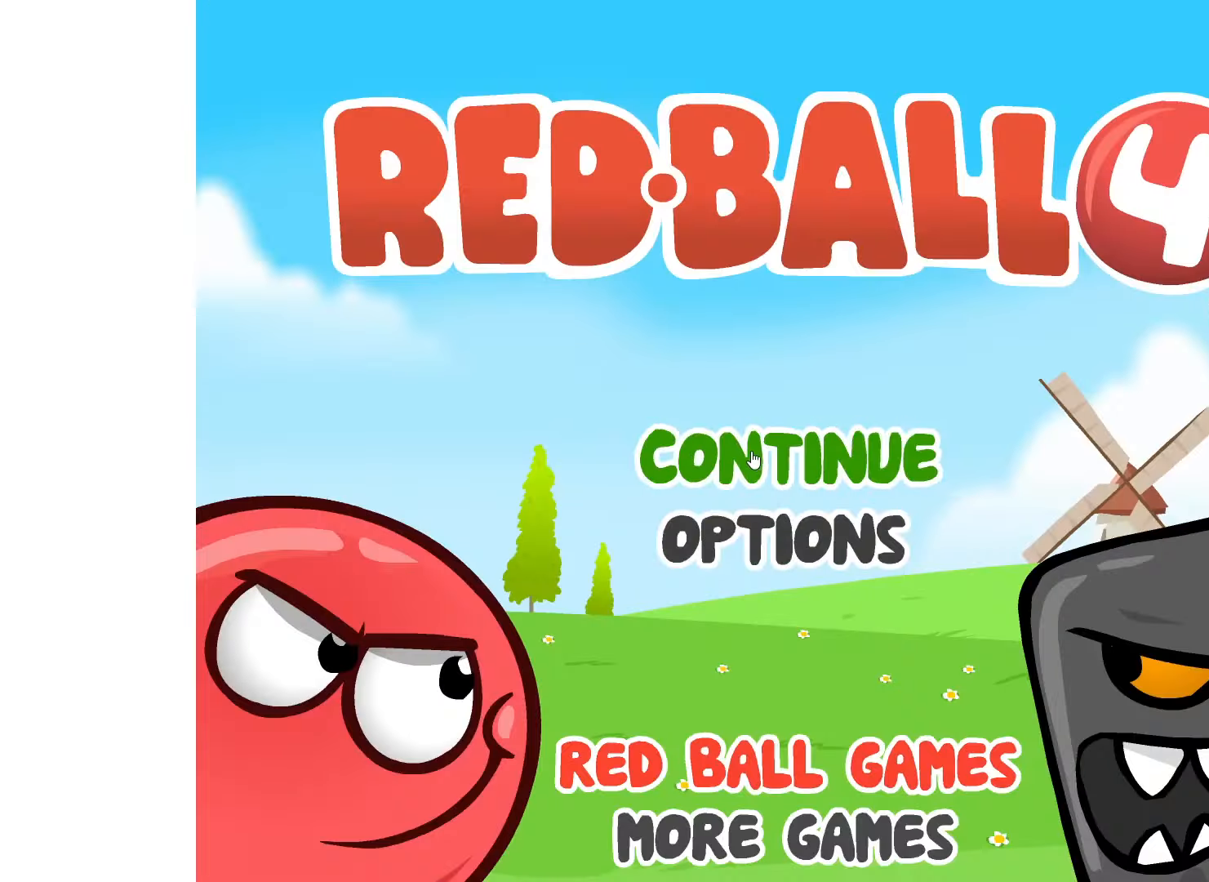
Gameplay with keyboard; each line is a JSON object with the keys held at the frame after it. "events" lists presses ("down") and releases ("up") of "down", "left", "r", "right" and "up" between this image and that frame as [ms after this image, input, new state], when the widget could be followed in between. No other keys are recorded. Mouse input is not recorded.
{"keys": ["right"], "events": []}
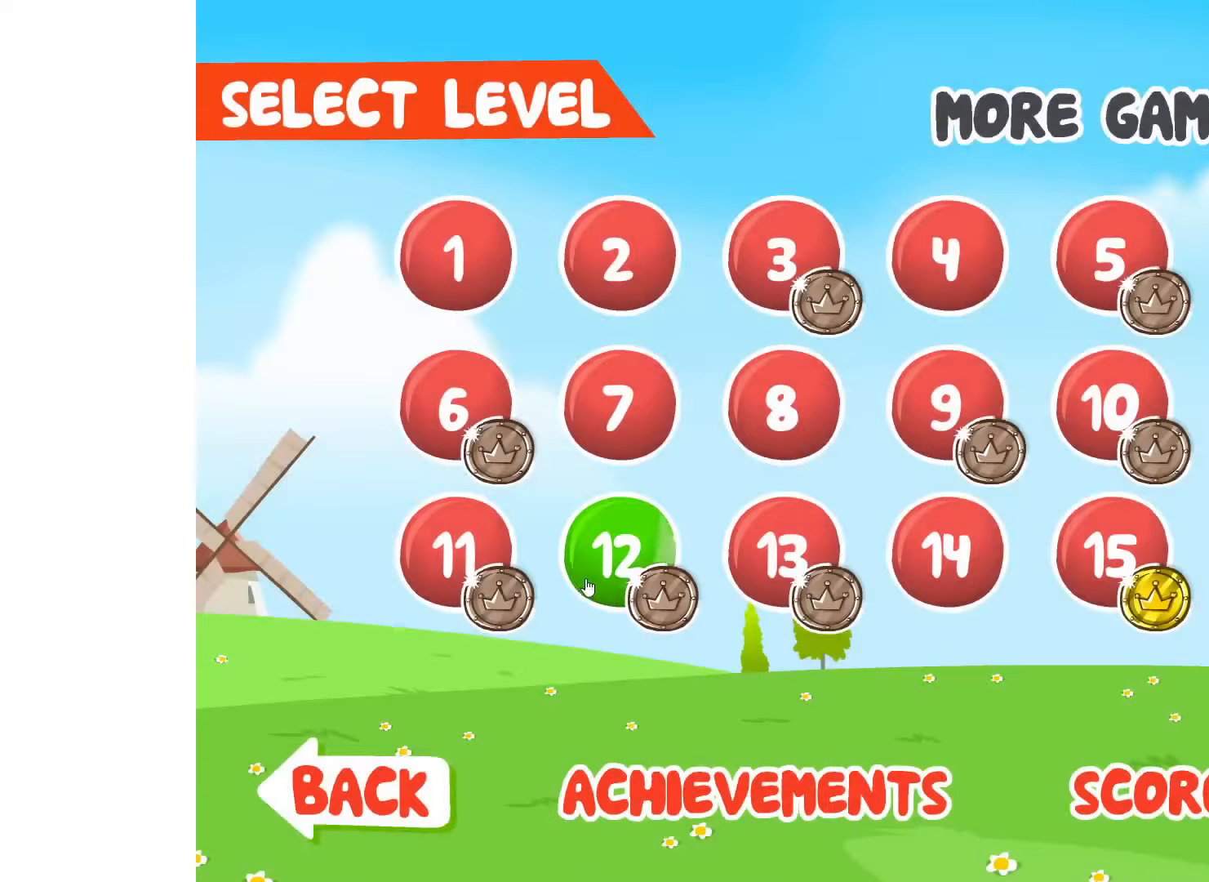
{"keys": ["right"], "events": []}
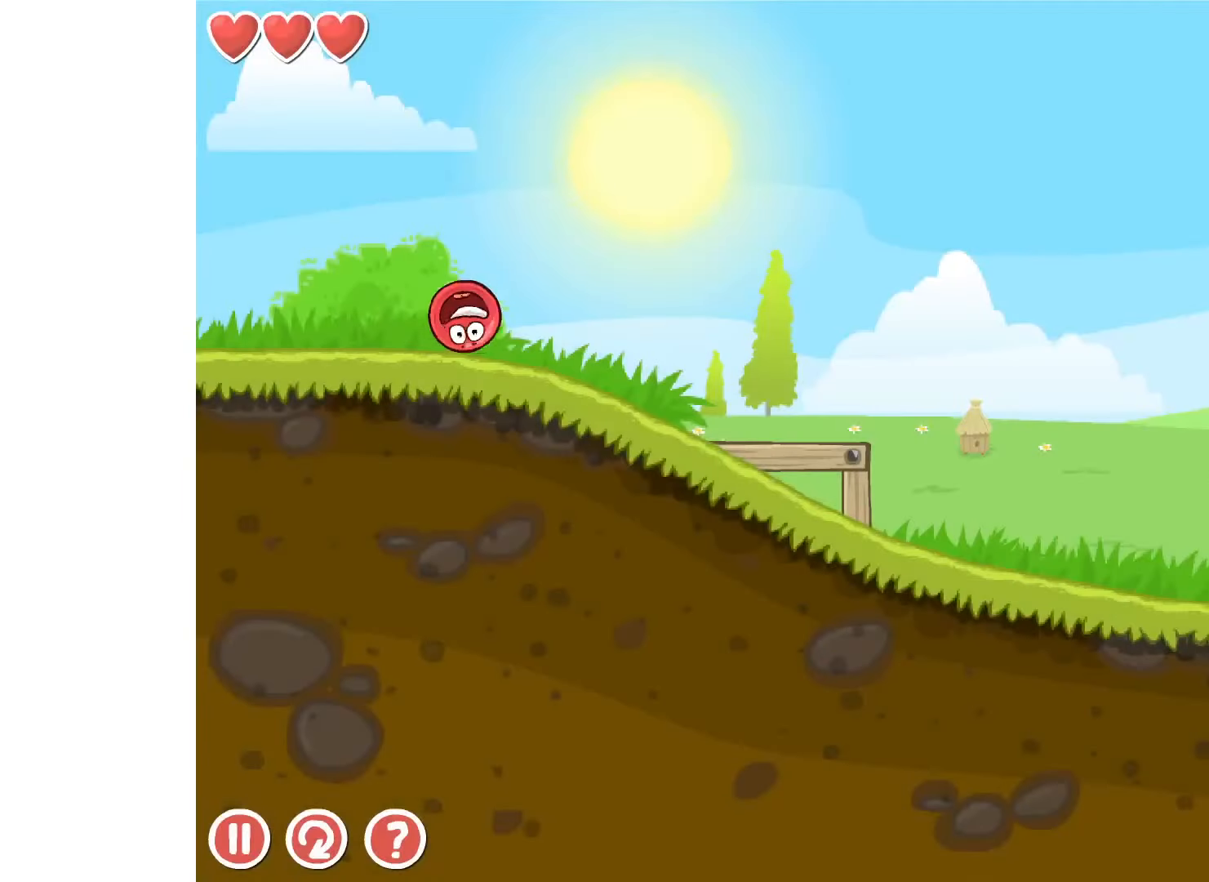
{"keys": ["right"], "events": []}
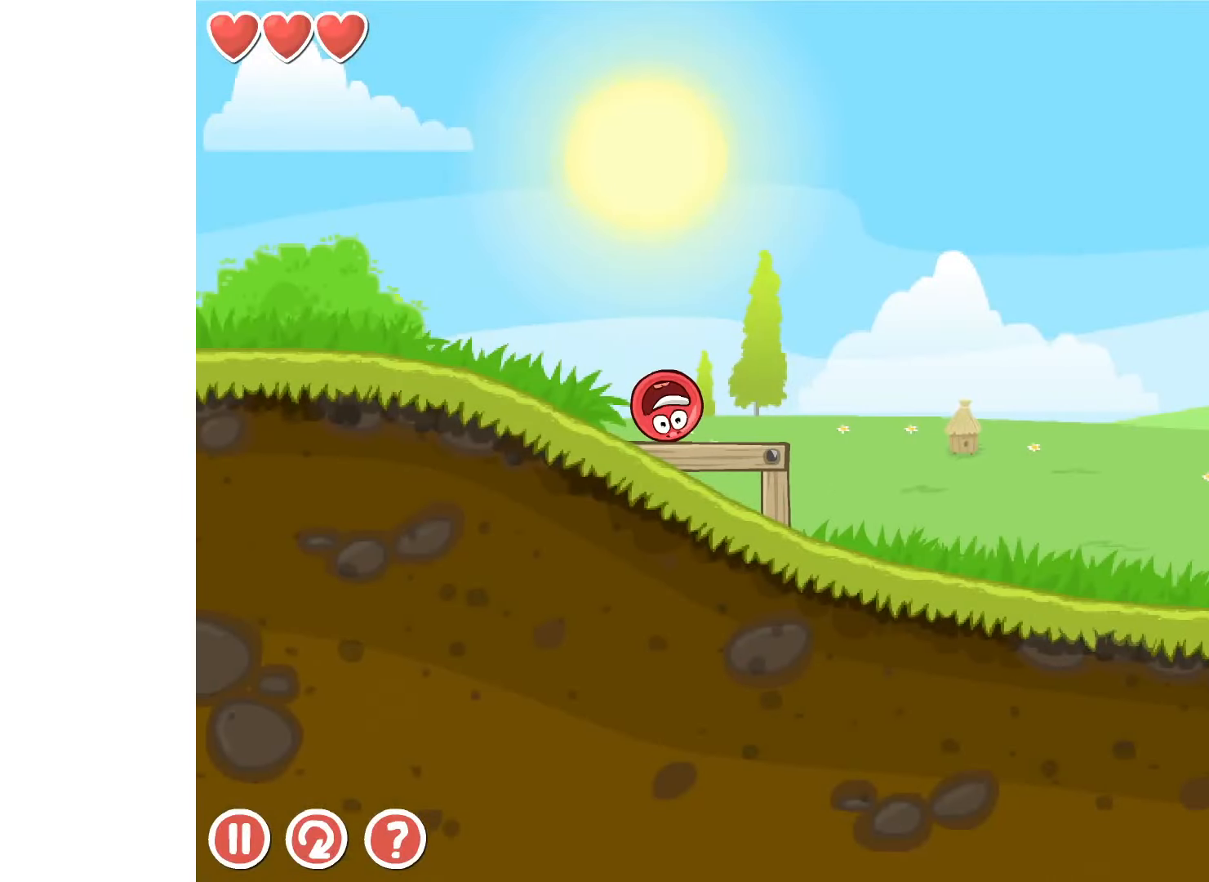
{"keys": ["right"], "events": [[17, "up", "down"], [50, "up", "up"], [134, "up", "down"], [167, "up", "up"], [250, "up", "down"], [284, "up", "up"]]}
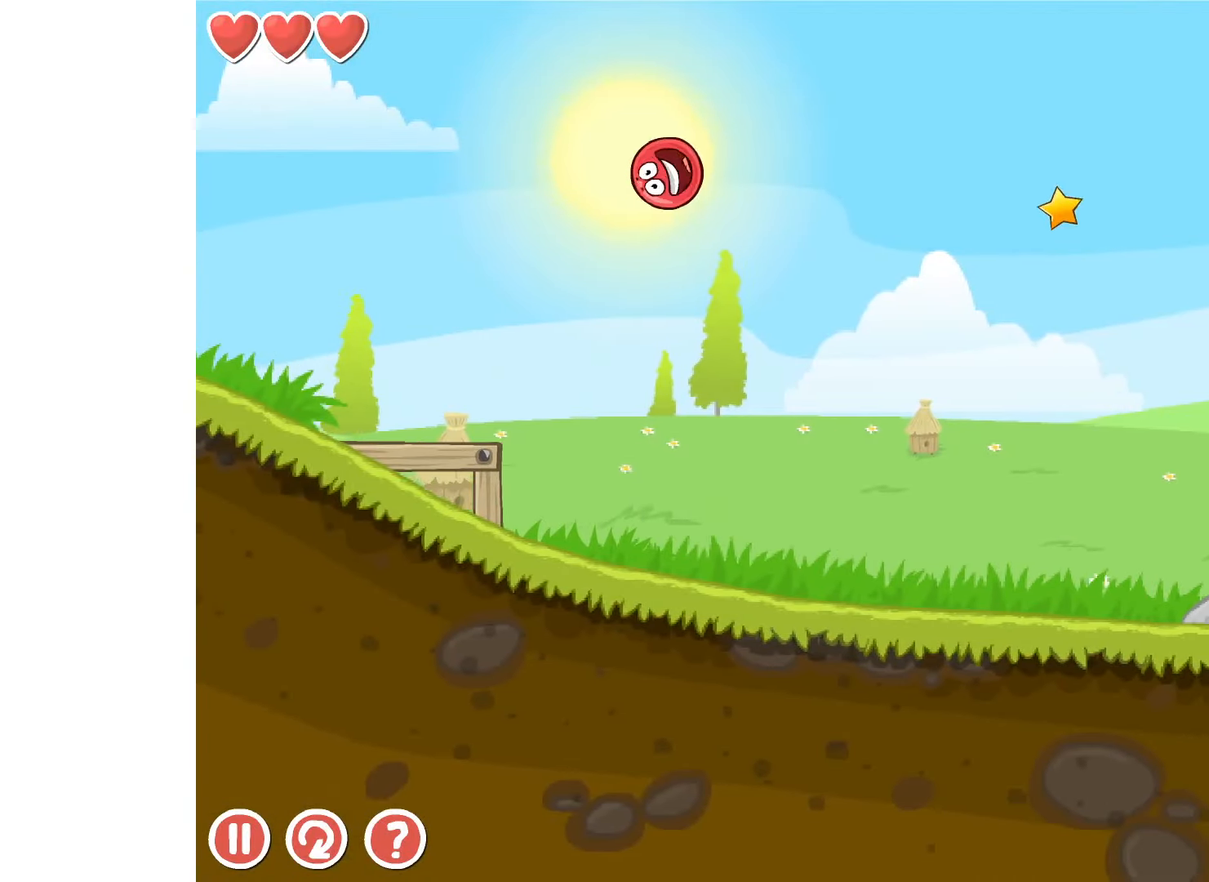
{"keys": ["right", "up"], "events": [[84, "up", "down"]]}
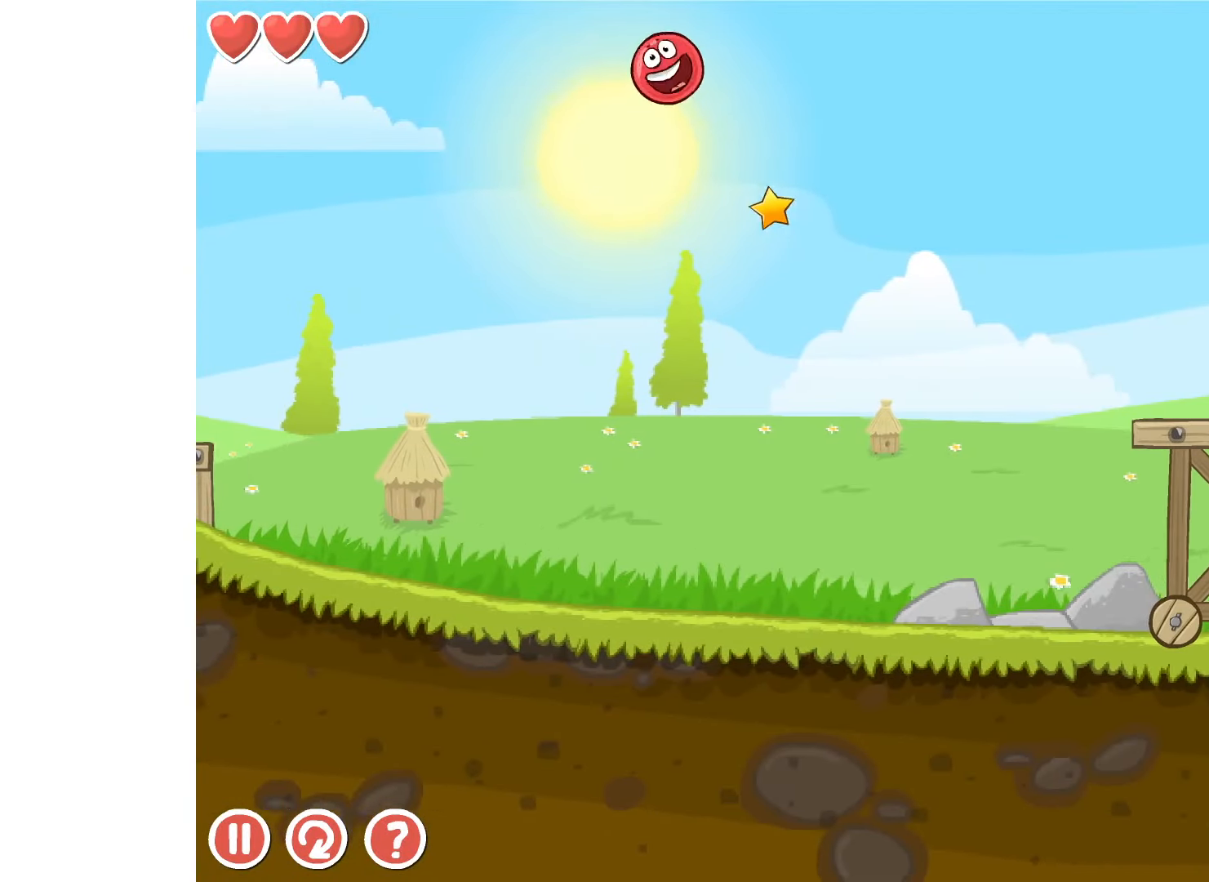
{"keys": ["up"], "events": [[84, "right", "up"]]}
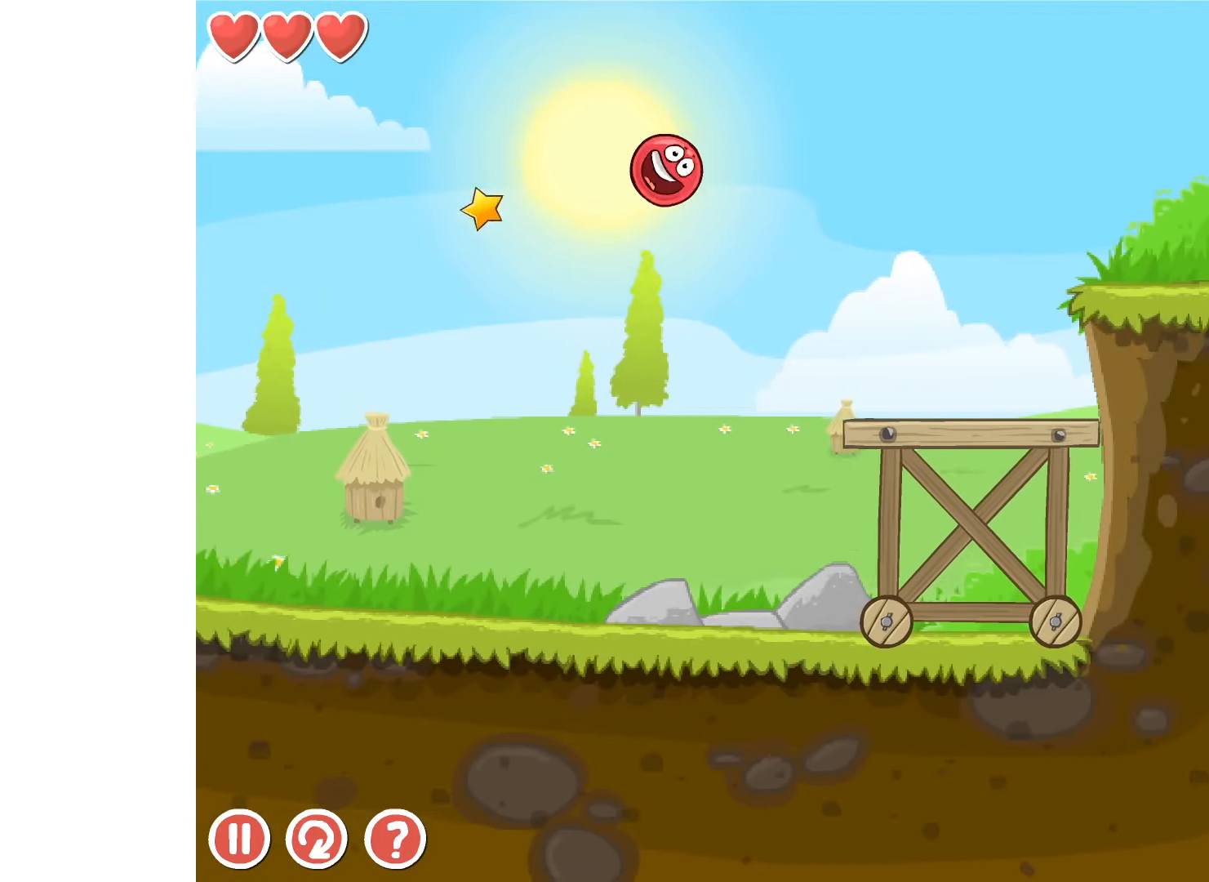
{"keys": ["up"], "events": [[67, "left", "down"], [184, "left", "up"]]}
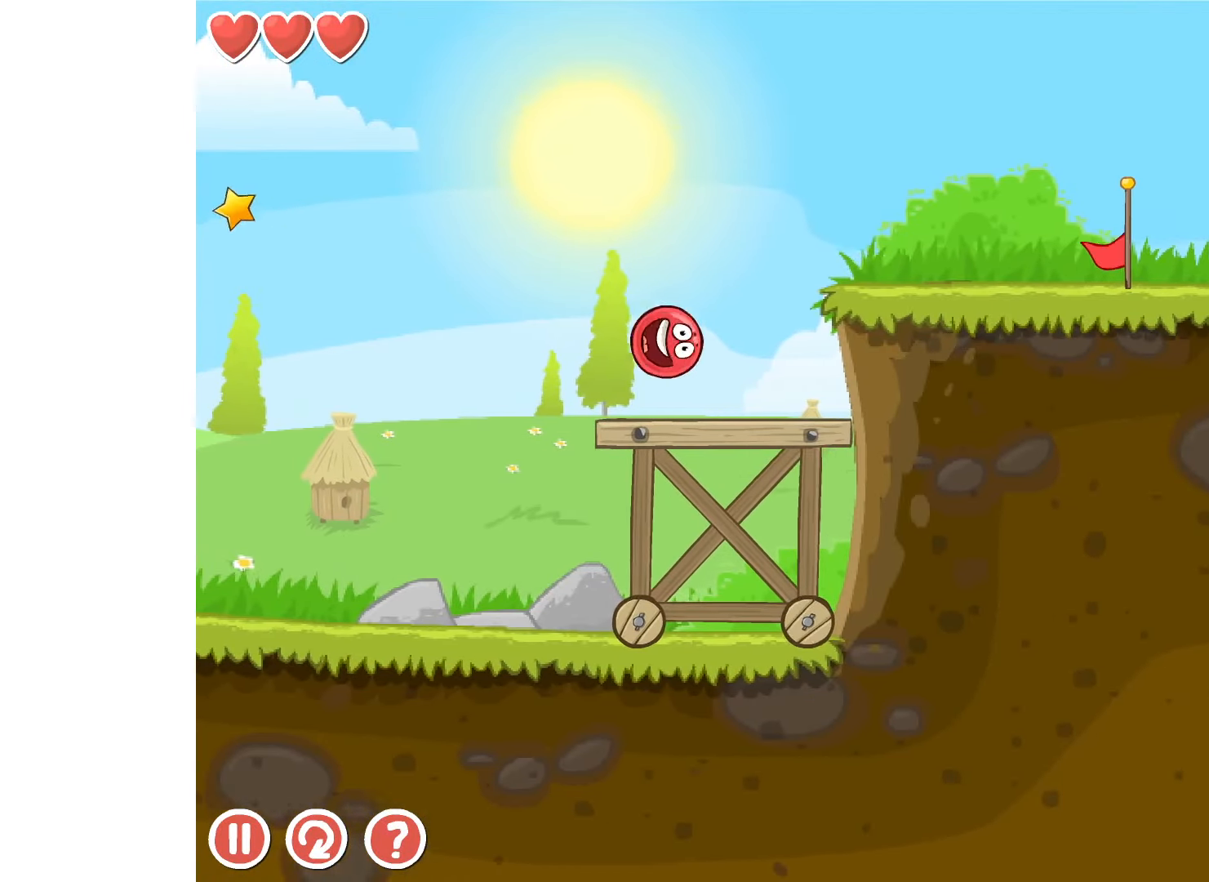
{"keys": ["right"], "events": [[167, "up", "up"], [267, "right", "down"]]}
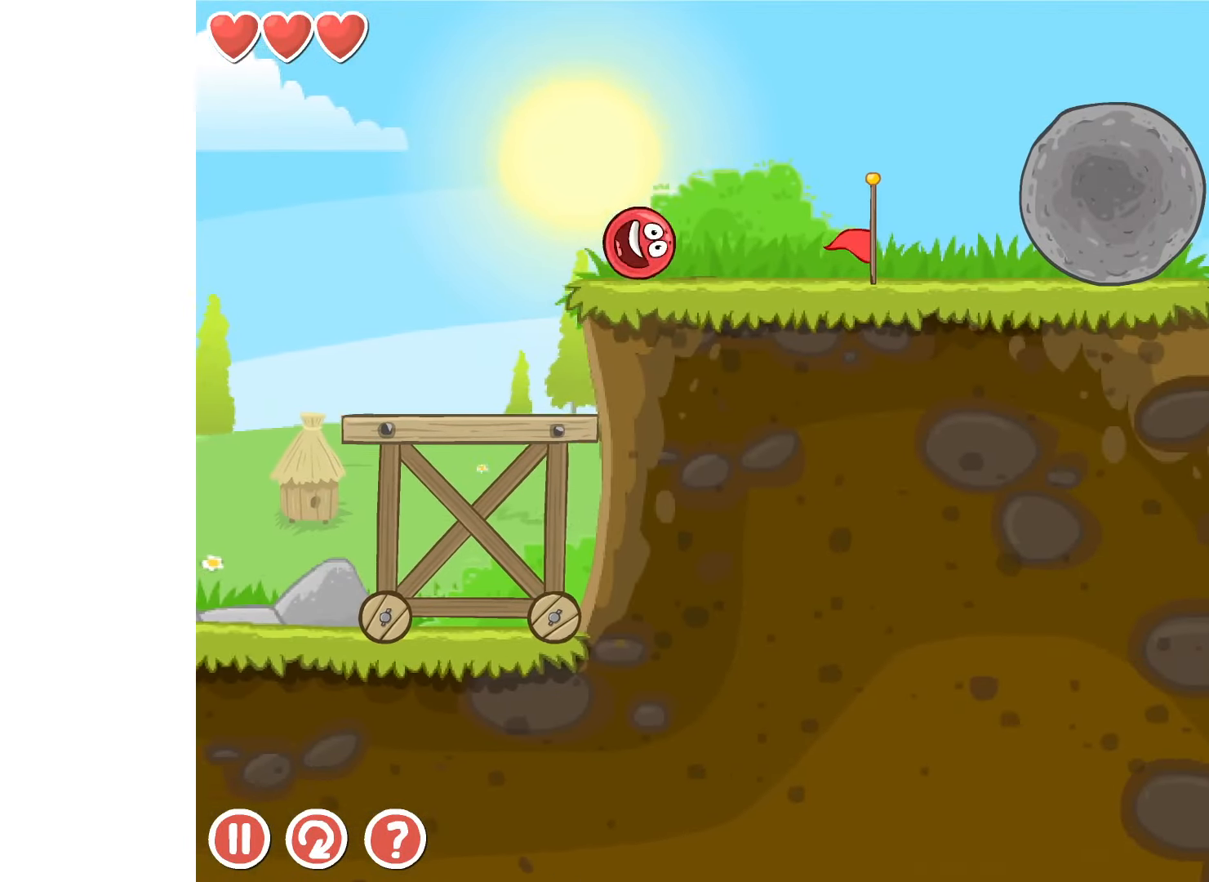
{"keys": ["right"], "events": [[334, "up", "down"], [384, "up", "up"]]}
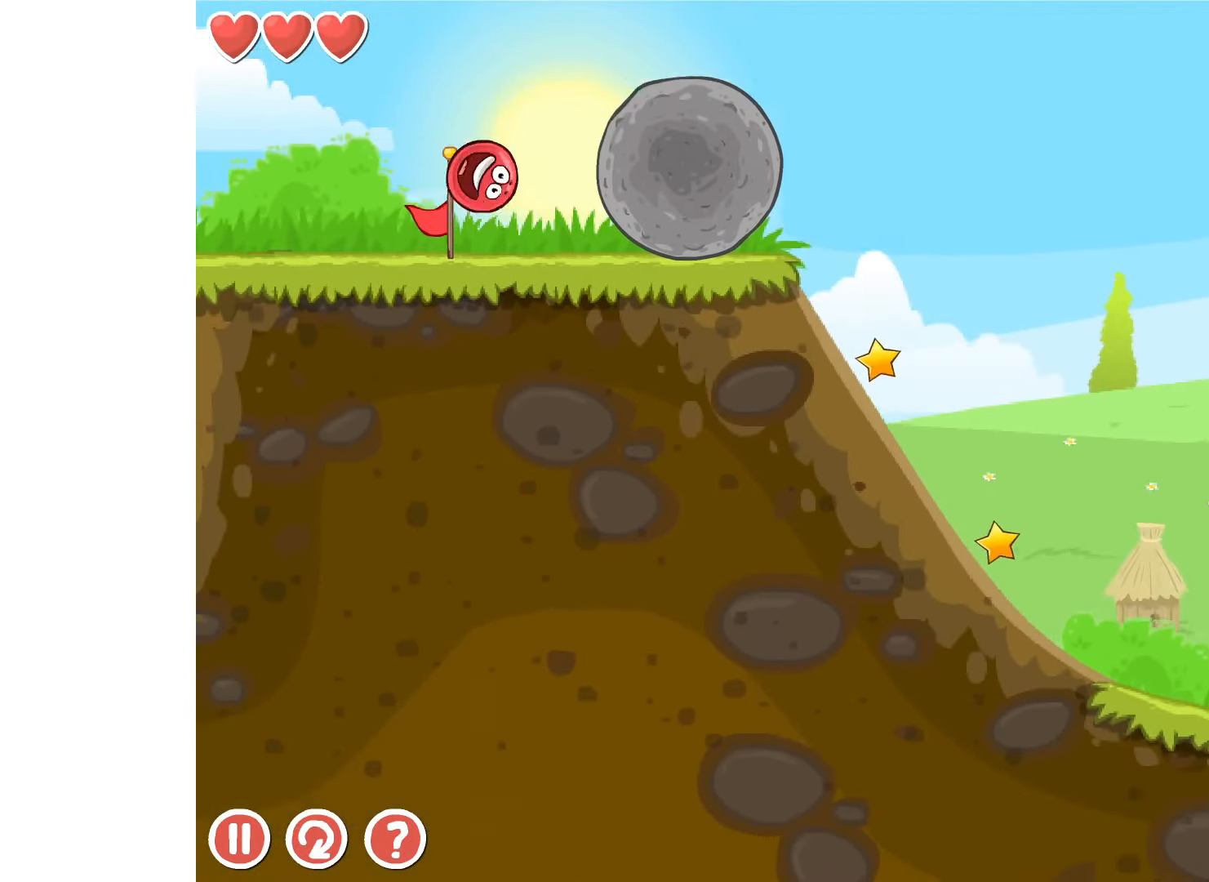
{"keys": ["right"], "events": []}
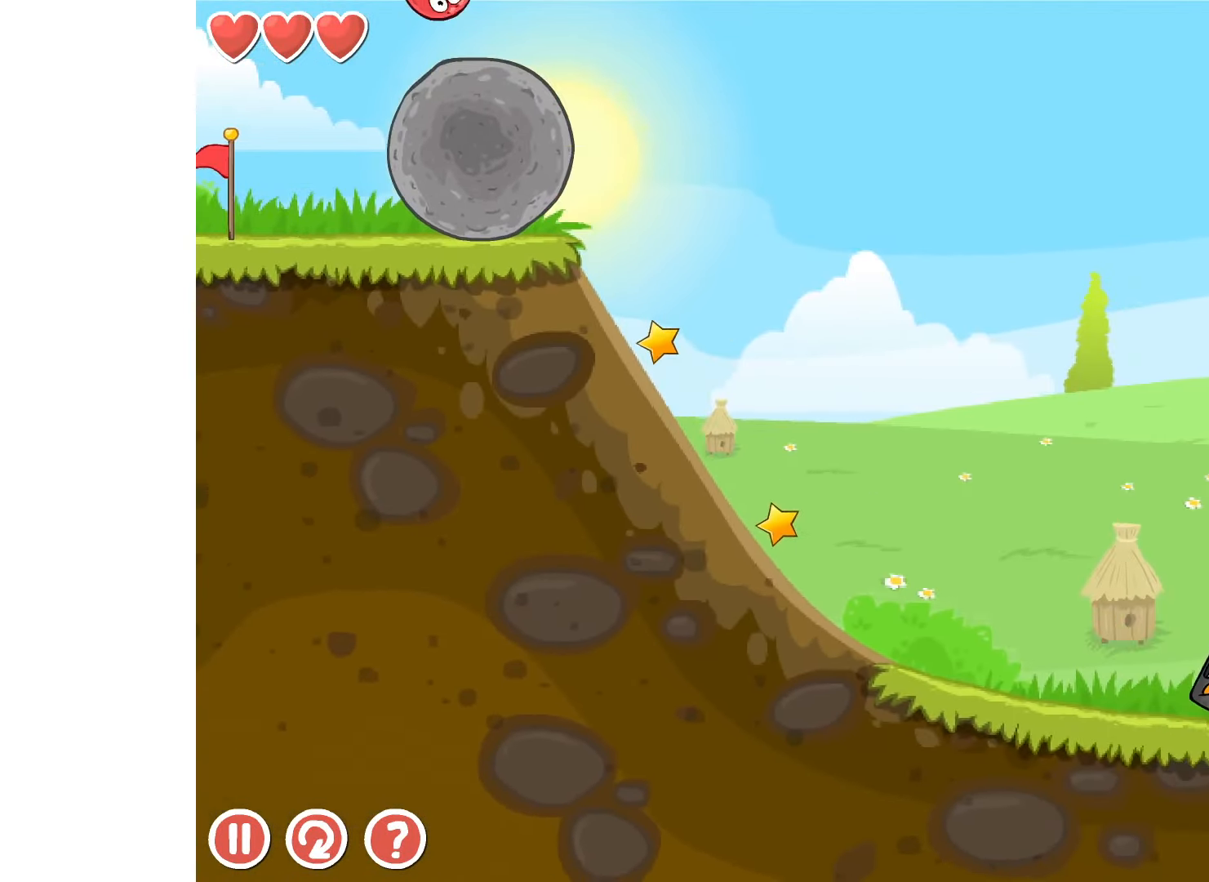
{"keys": ["right"], "events": []}
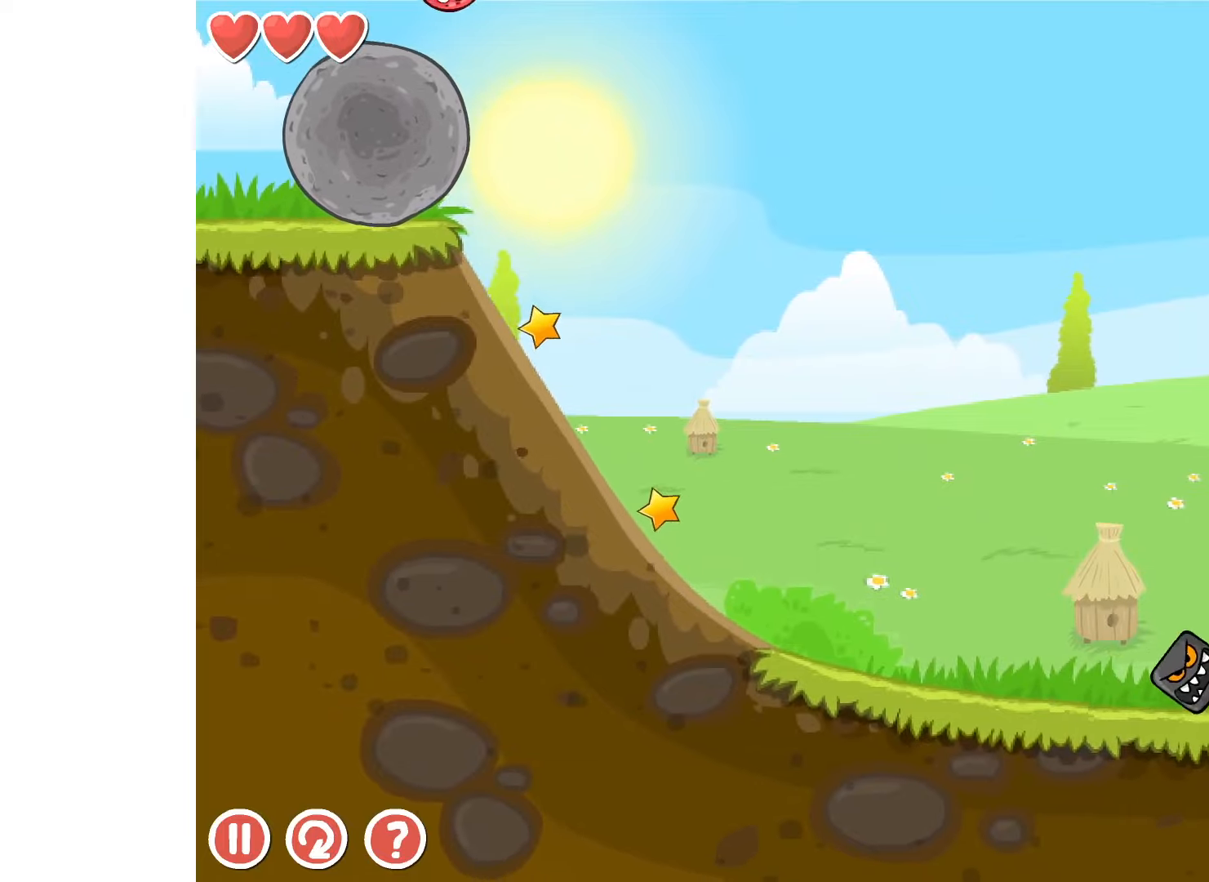
{"keys": [], "events": [[183, "right", "up"], [200, "left", "down"], [333, "left", "up"]]}
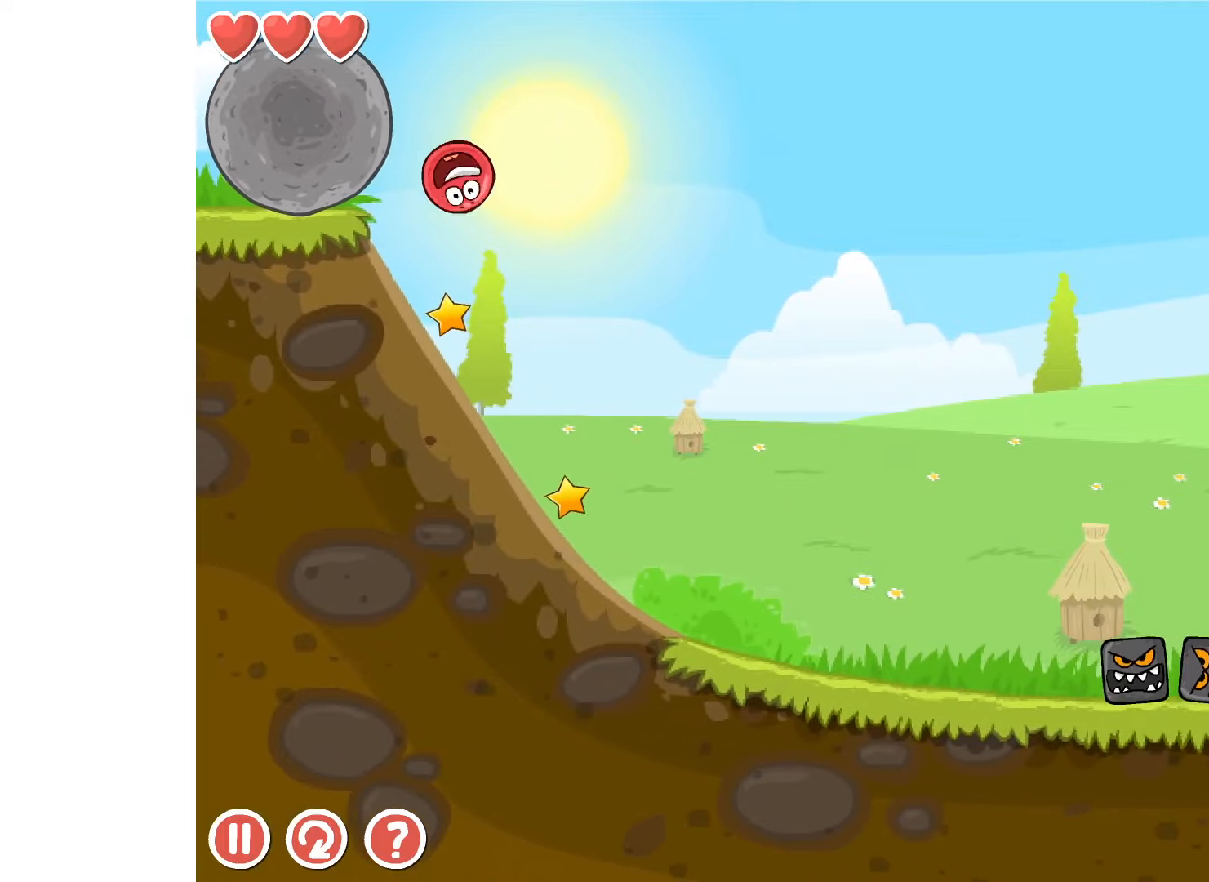
{"keys": ["right"], "events": [[66, "right", "down"]]}
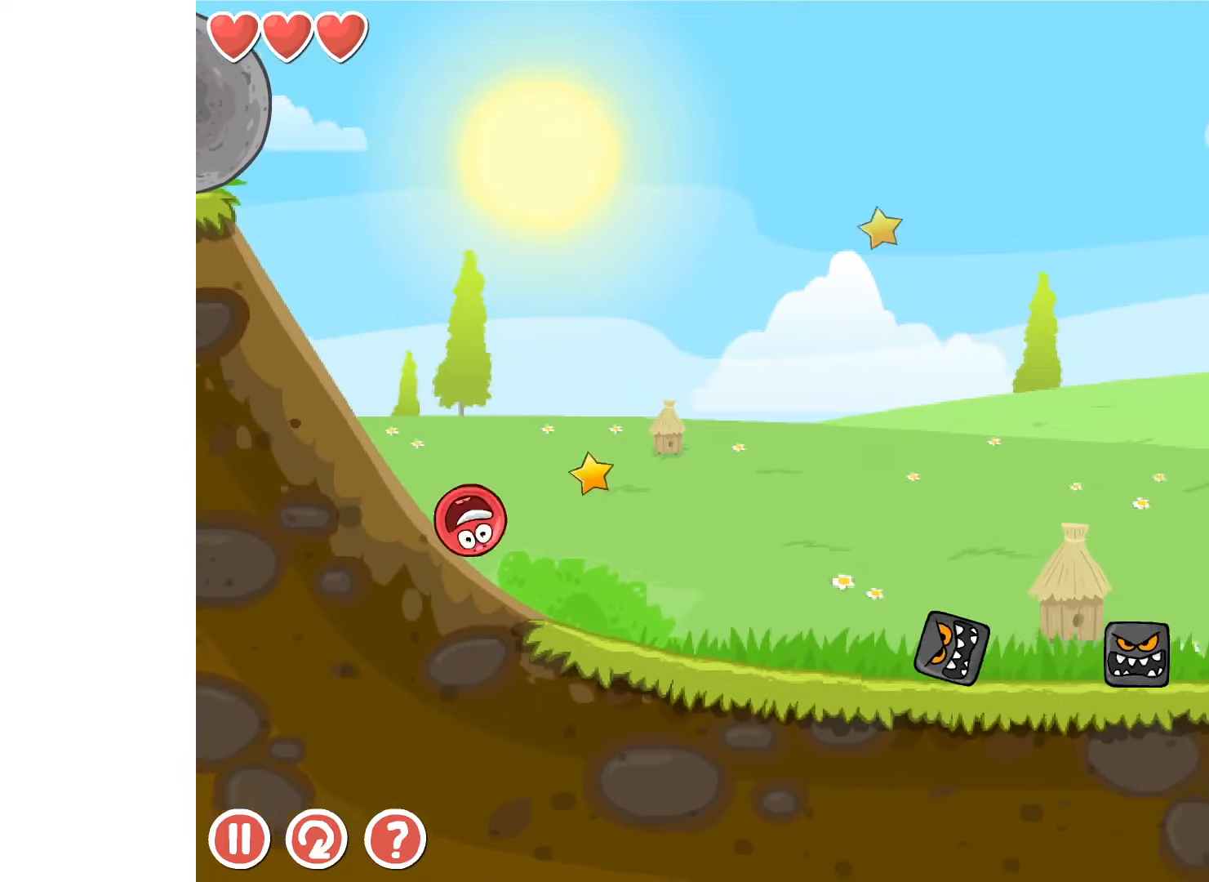
{"keys": ["right"], "events": [[200, "up", "down"], [233, "up", "up"], [316, "up", "down"], [350, "up", "up"], [433, "up", "down"], [483, "up", "up"]]}
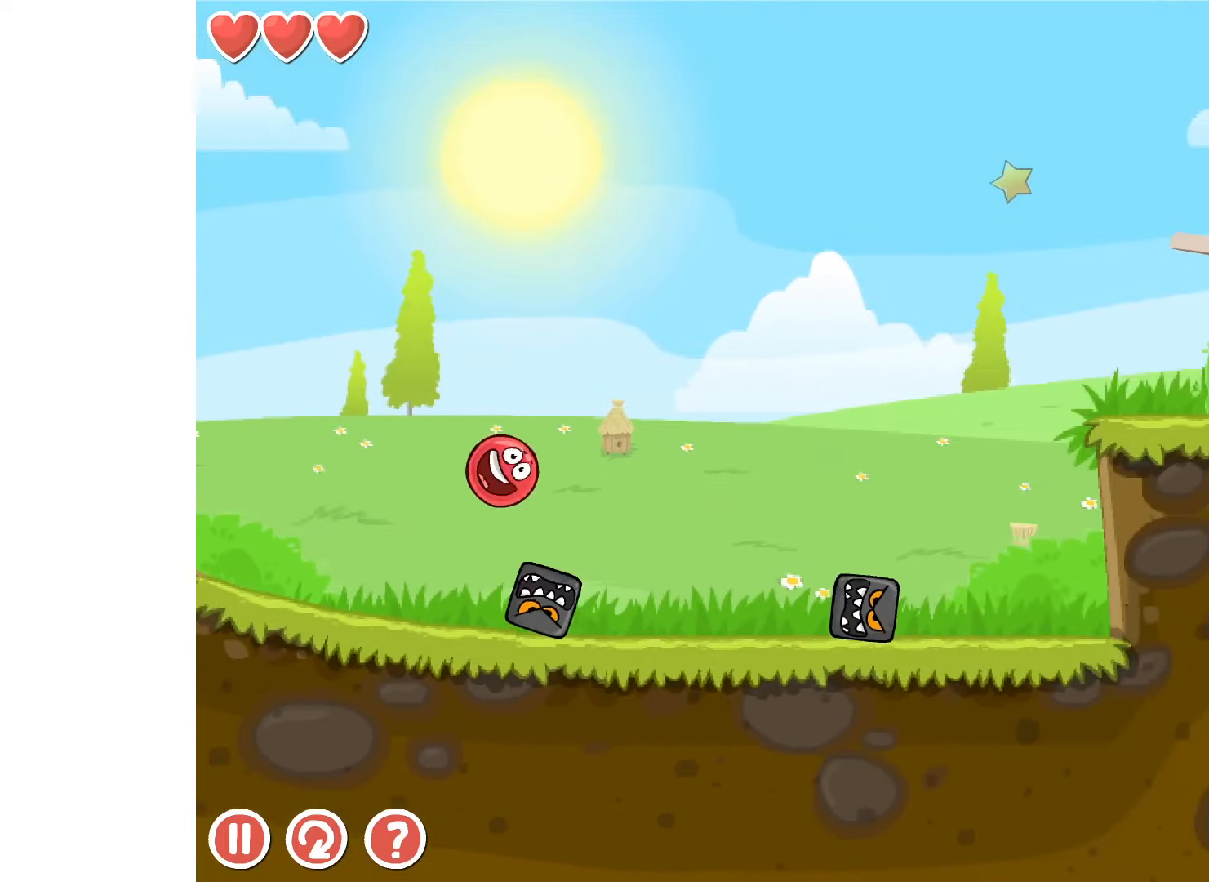
{"keys": ["right"], "events": []}
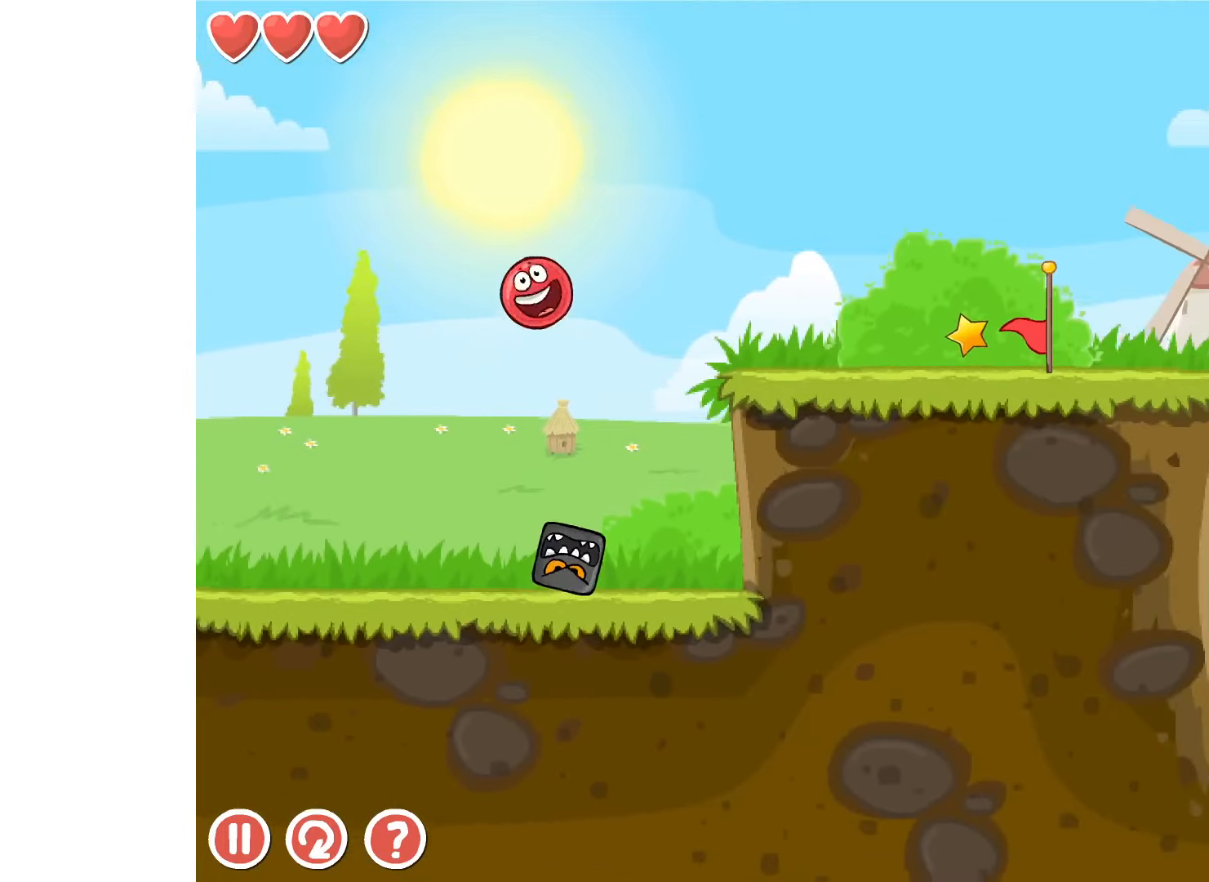
{"keys": ["right"], "events": []}
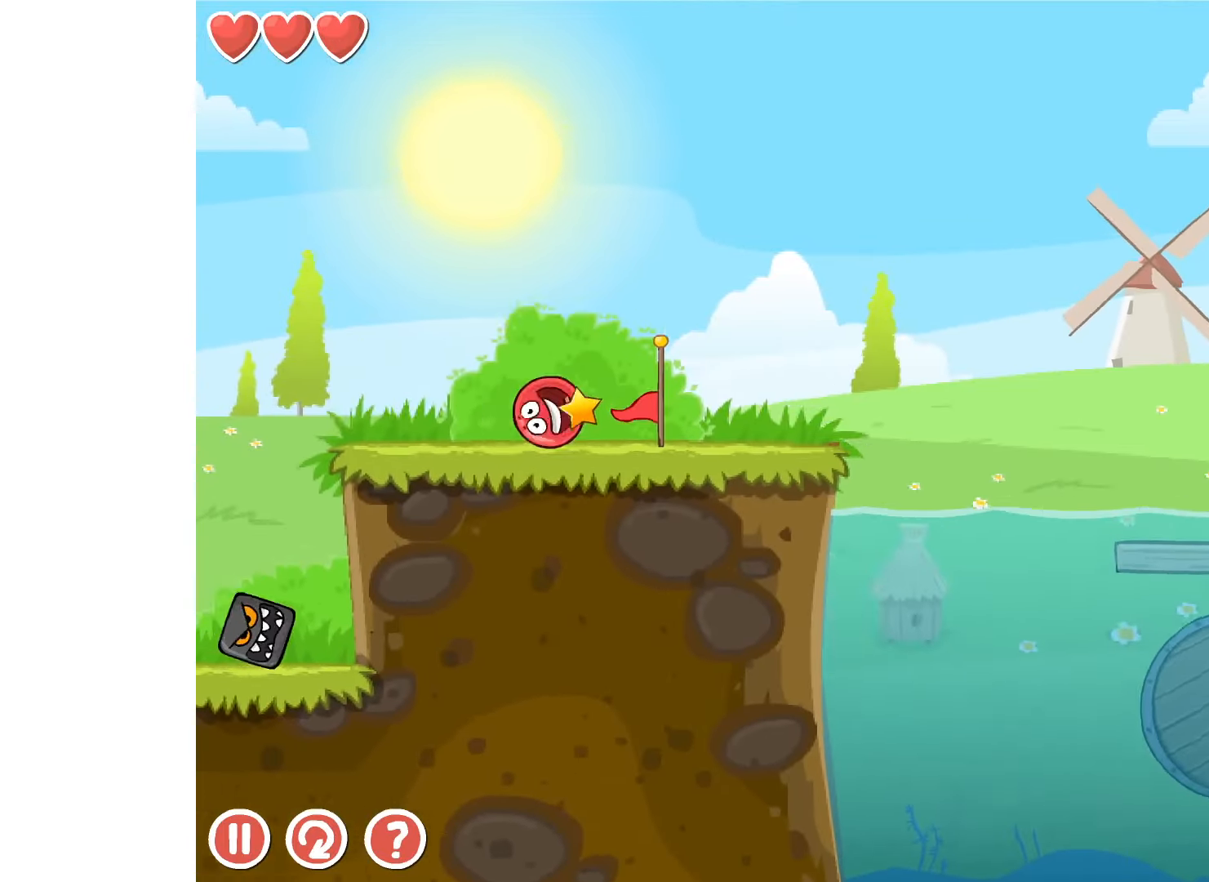
{"keys": ["right"], "events": [[216, "up", "down"], [250, "up", "up"], [333, "up", "down"], [383, "up", "up"], [466, "up", "down"], [500, "up", "up"]]}
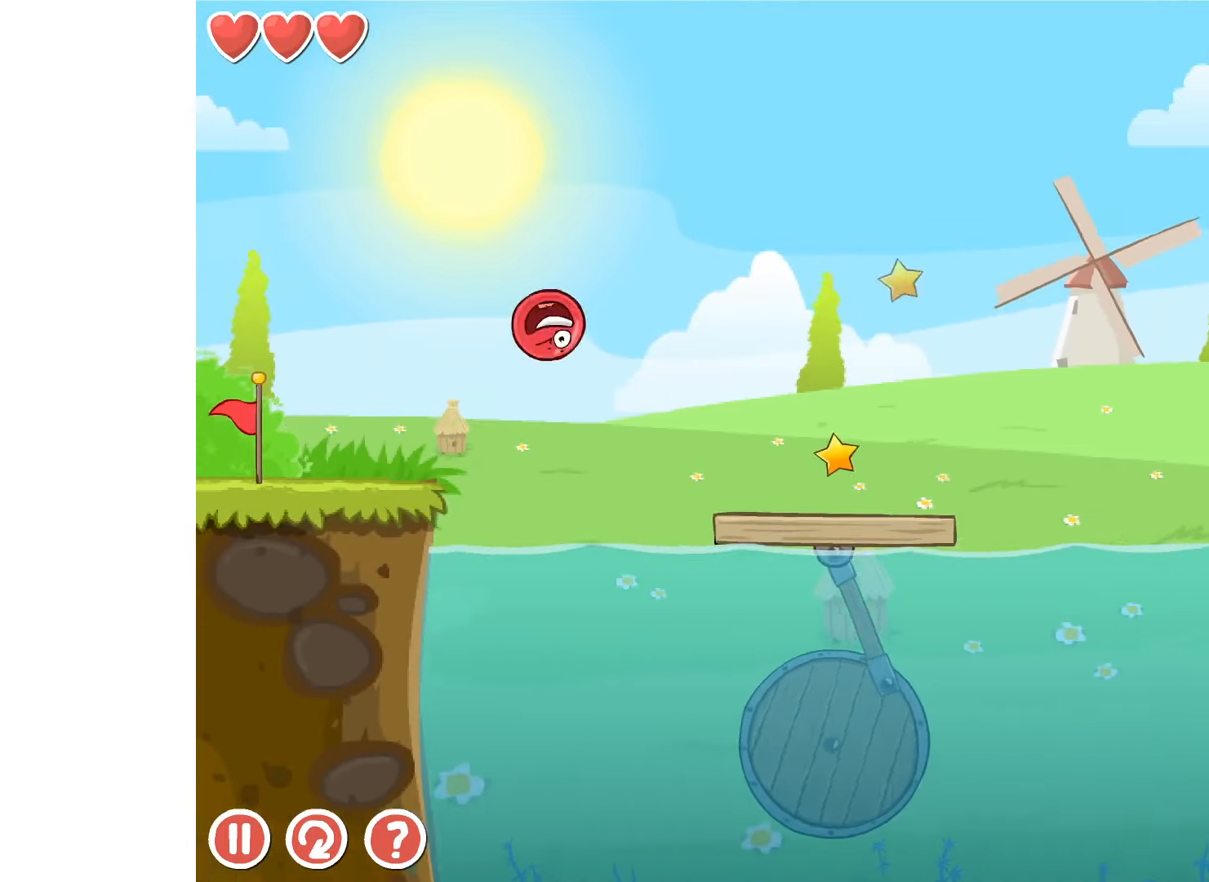
{"keys": ["right", "up"], "events": [[133, "up", "down"]]}
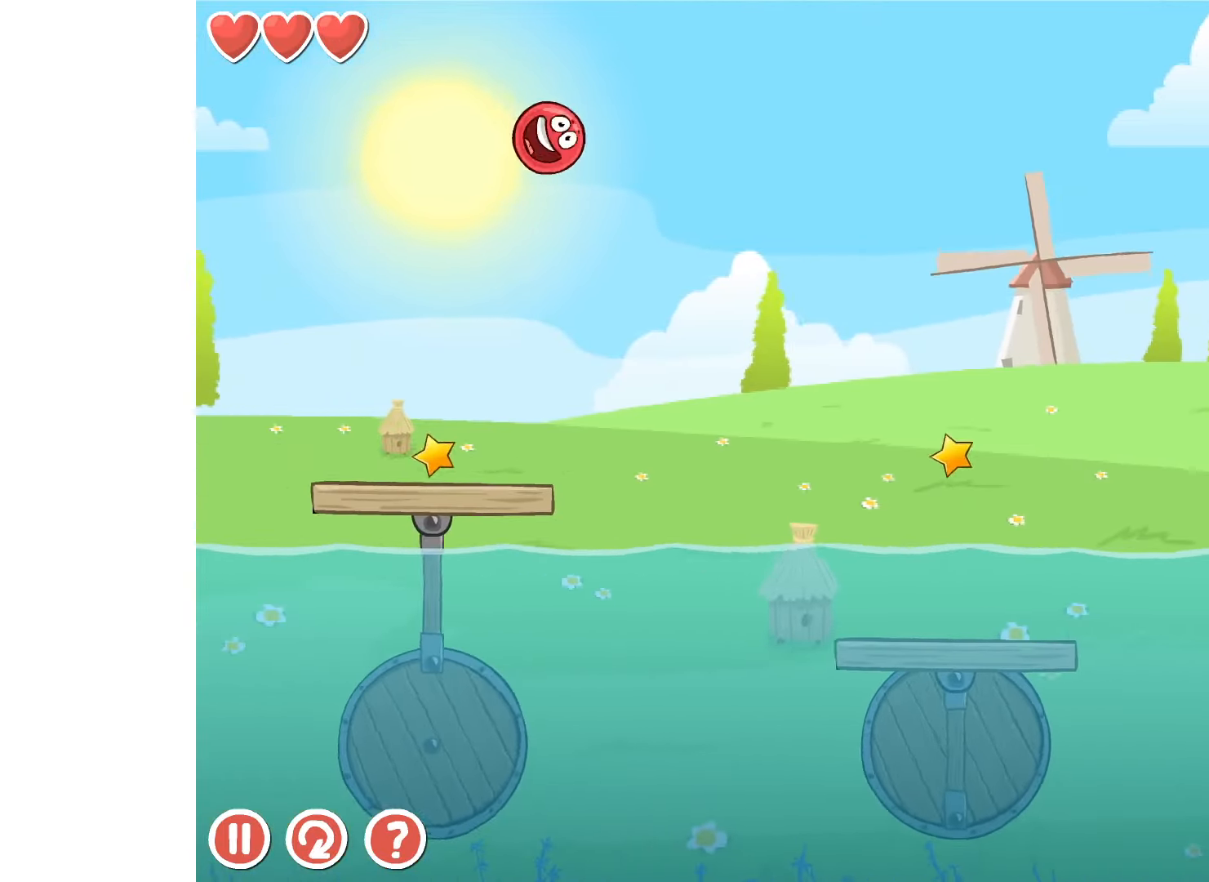
{"keys": ["right", "up"], "events": []}
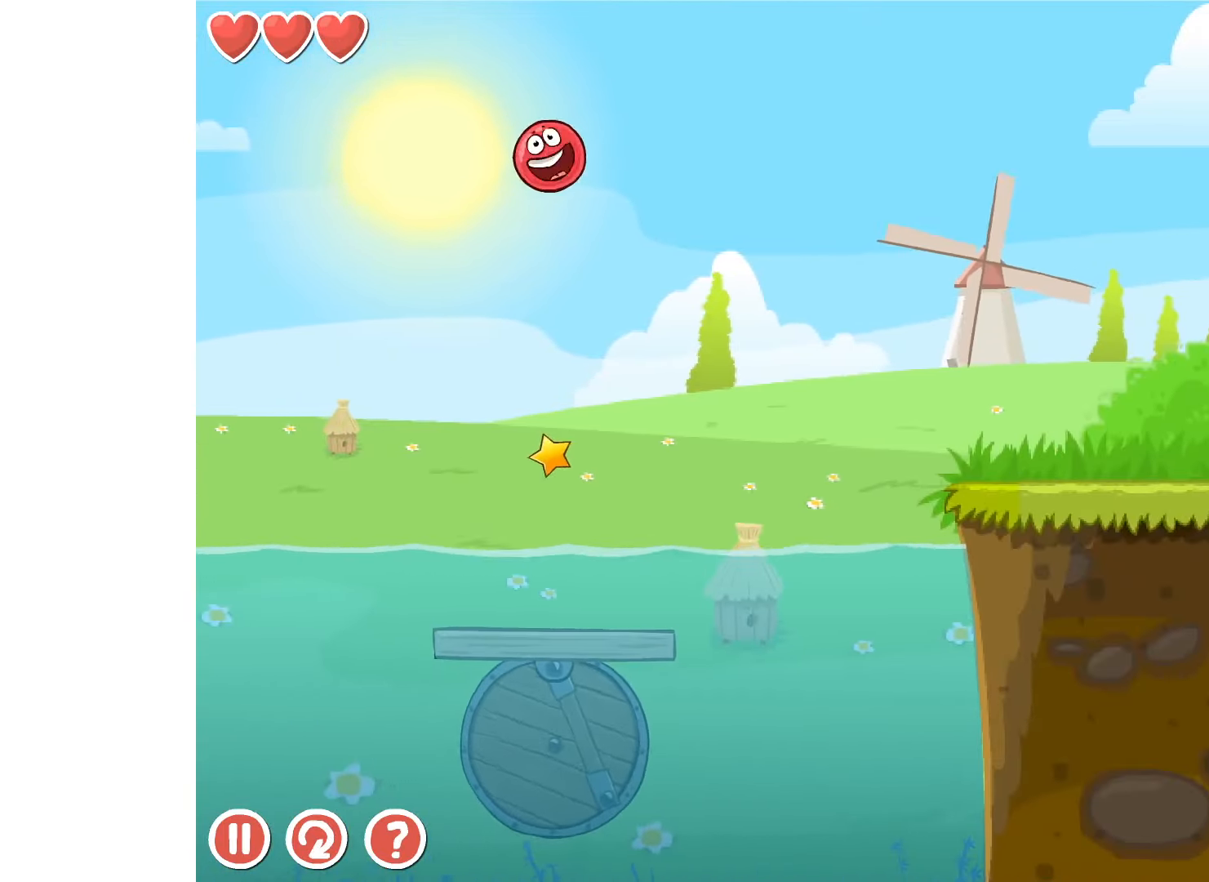
{"keys": ["right", "up"], "events": []}
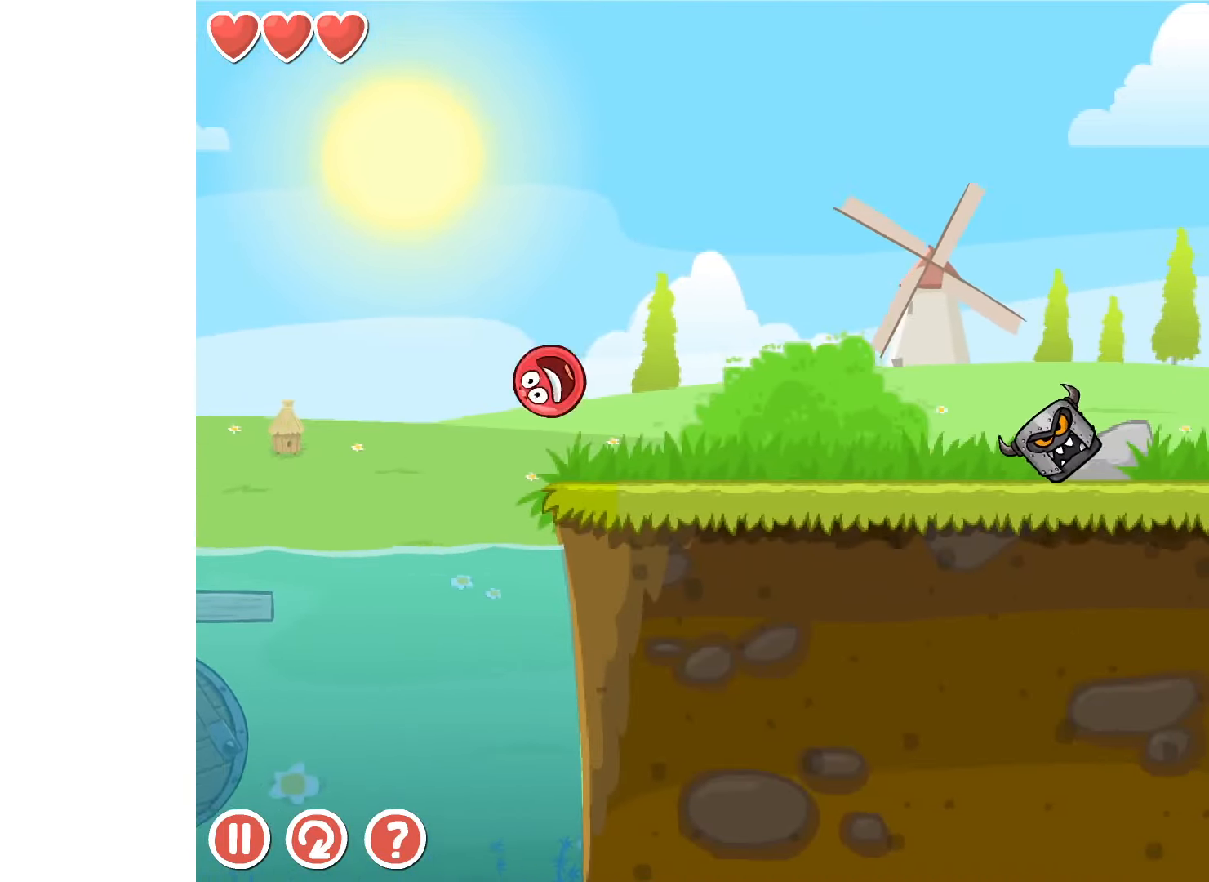
{"keys": [], "events": [[400, "up", "up"], [417, "right", "up"]]}
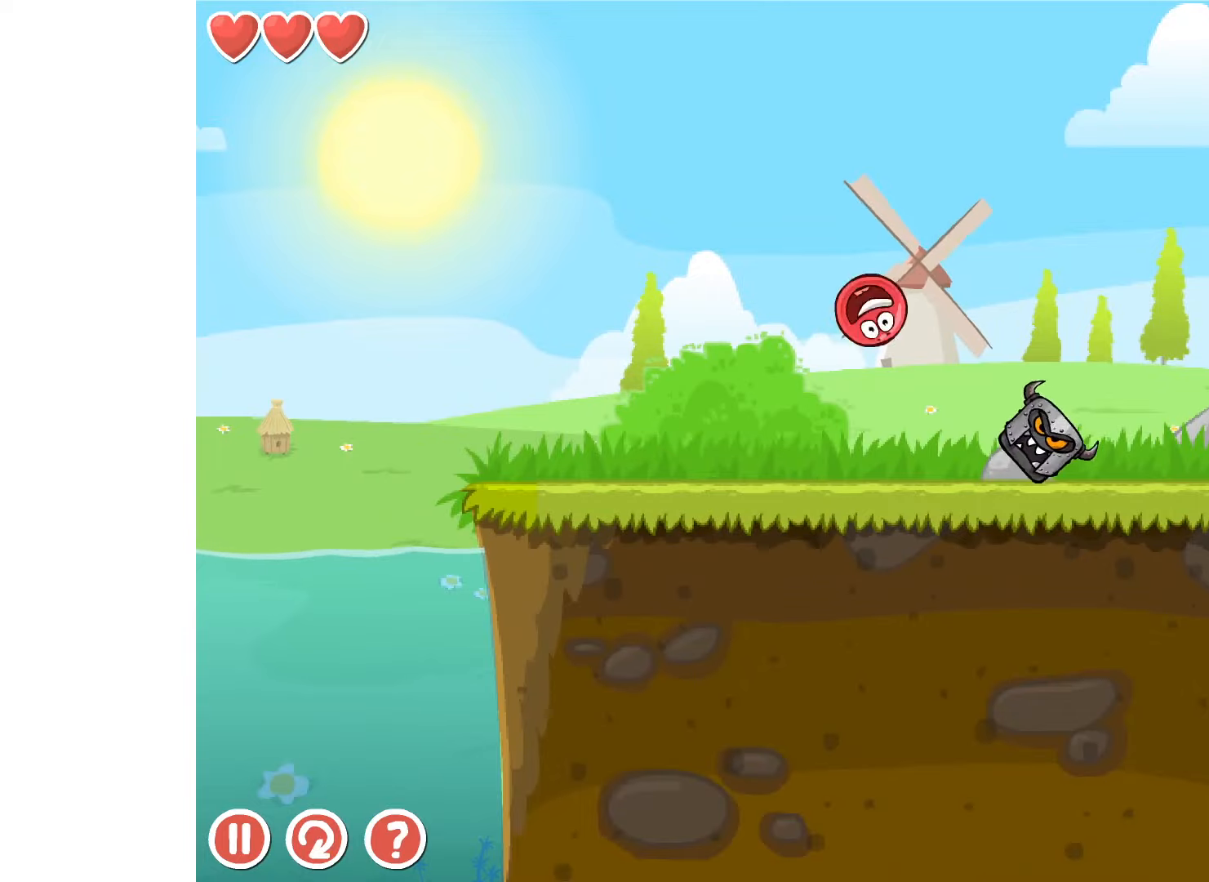
{"keys": ["left"], "events": [[17, "left", "down"], [217, "left", "up"], [283, "left", "down"]]}
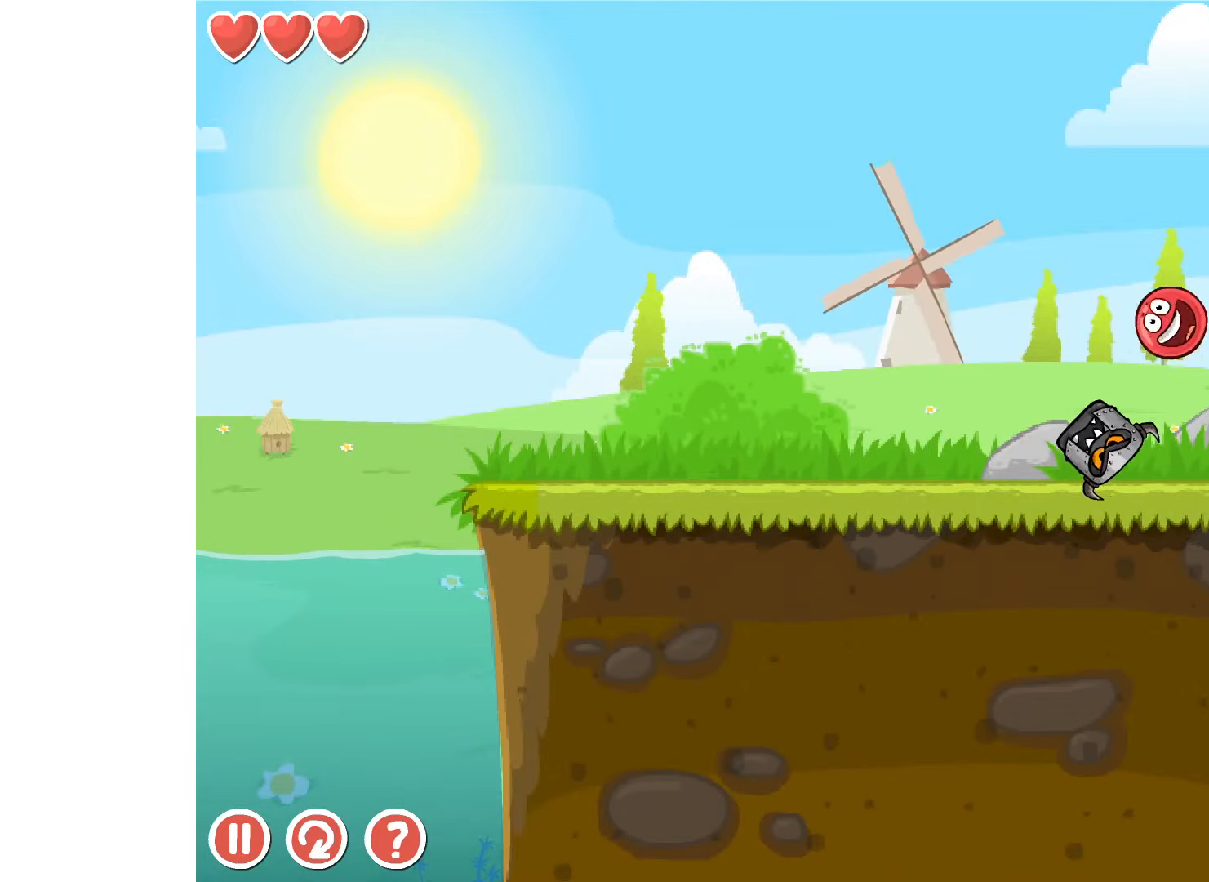
{"keys": ["right", "up"], "events": [[83, "left", "up"], [217, "right", "down"], [433, "up", "down"]]}
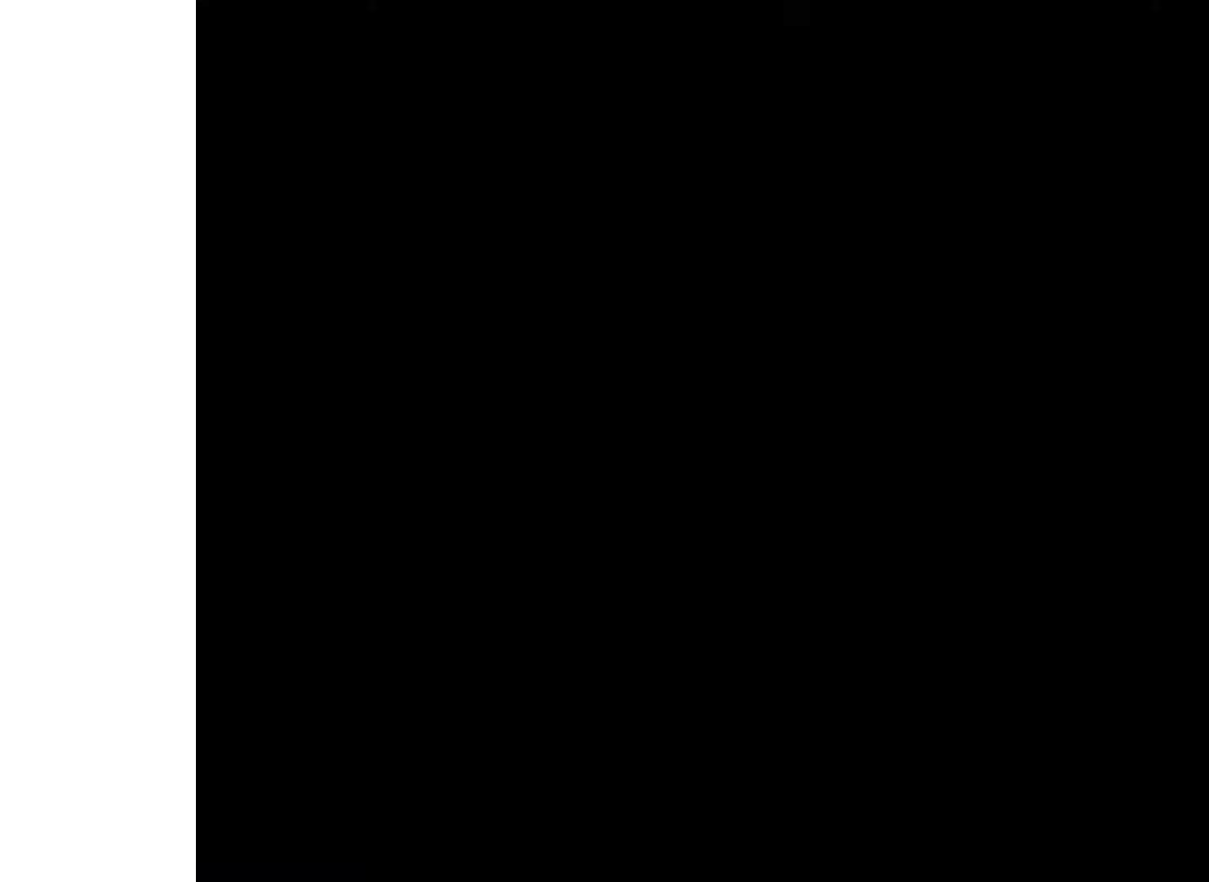
{"keys": ["right", "up"], "events": []}
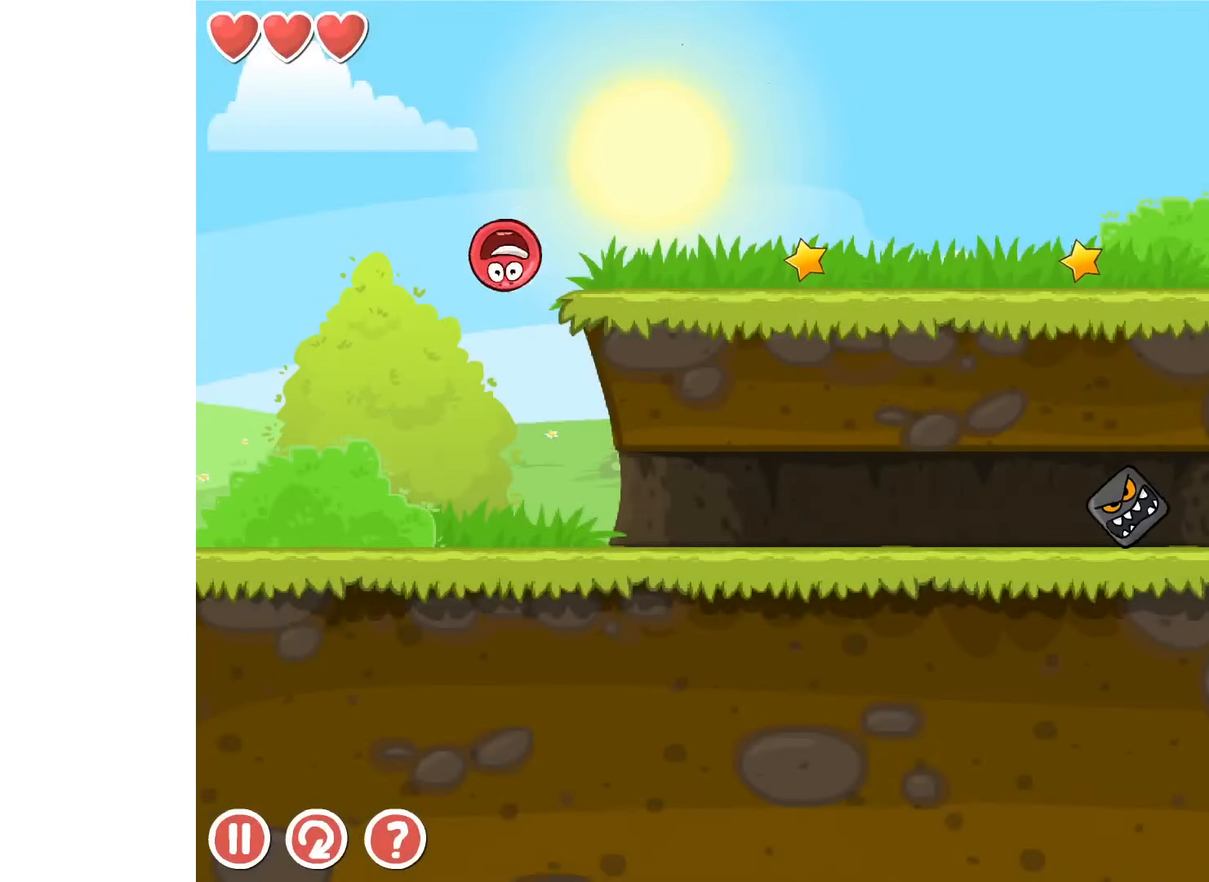
{"keys": ["left"], "events": [[200, "up", "up"], [233, "right", "up"], [283, "left", "down"]]}
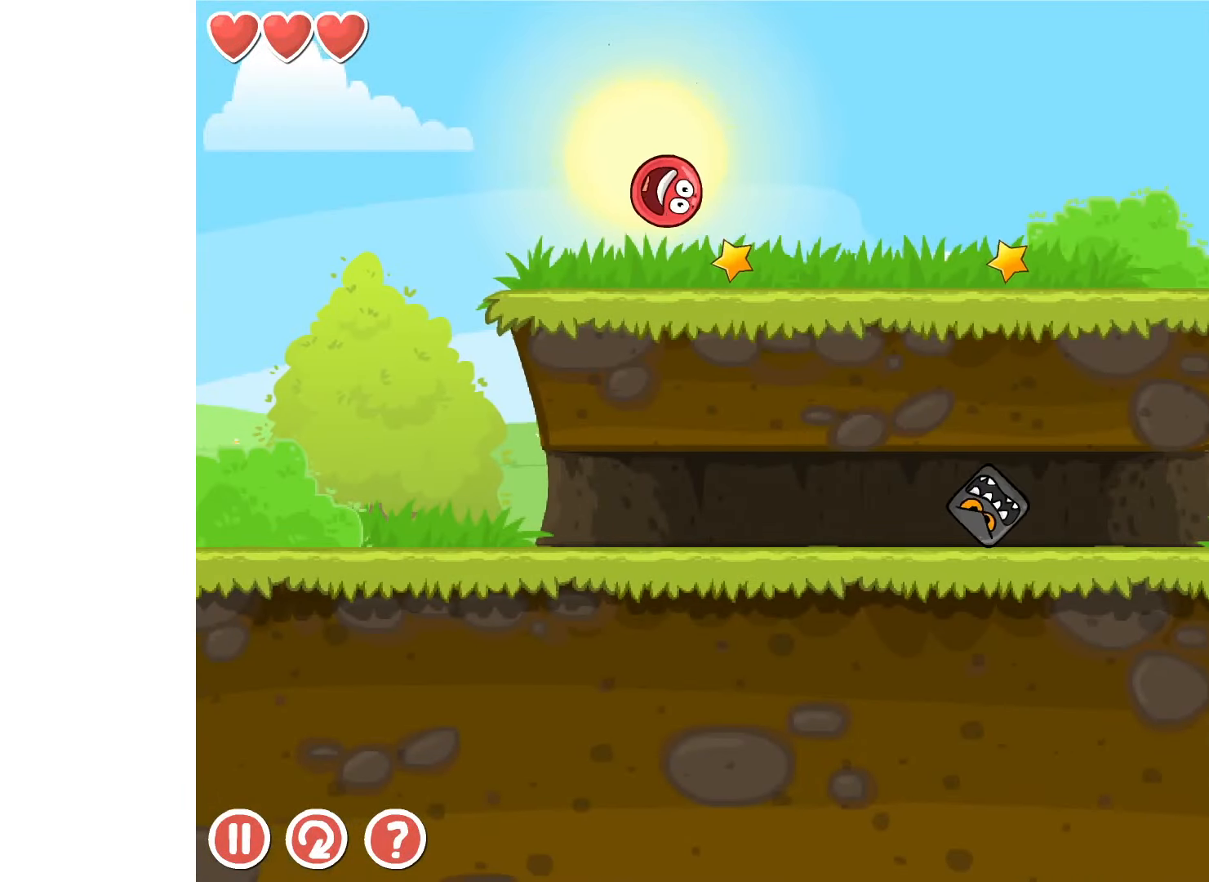
{"keys": [], "events": [[333, "left", "up"]]}
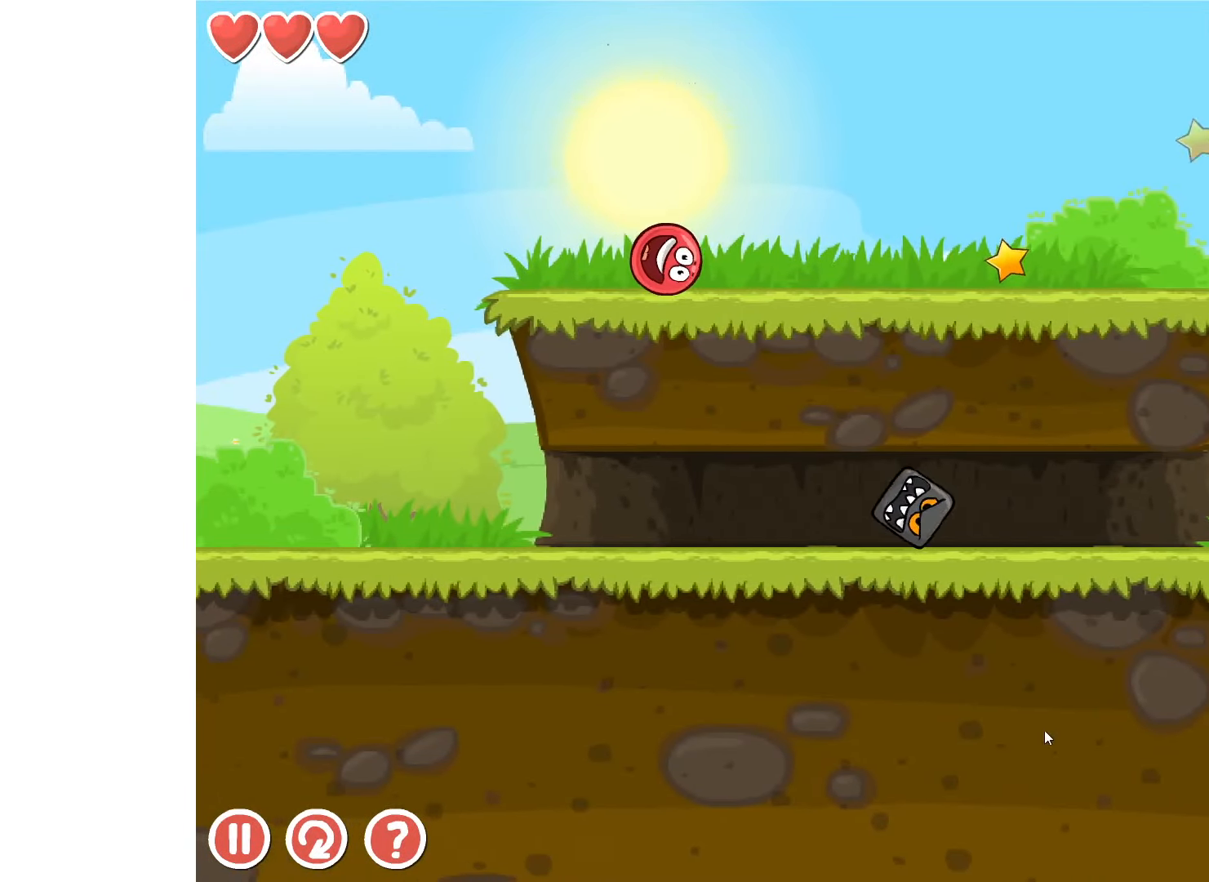
{"keys": ["right"], "events": [[417, "right", "down"]]}
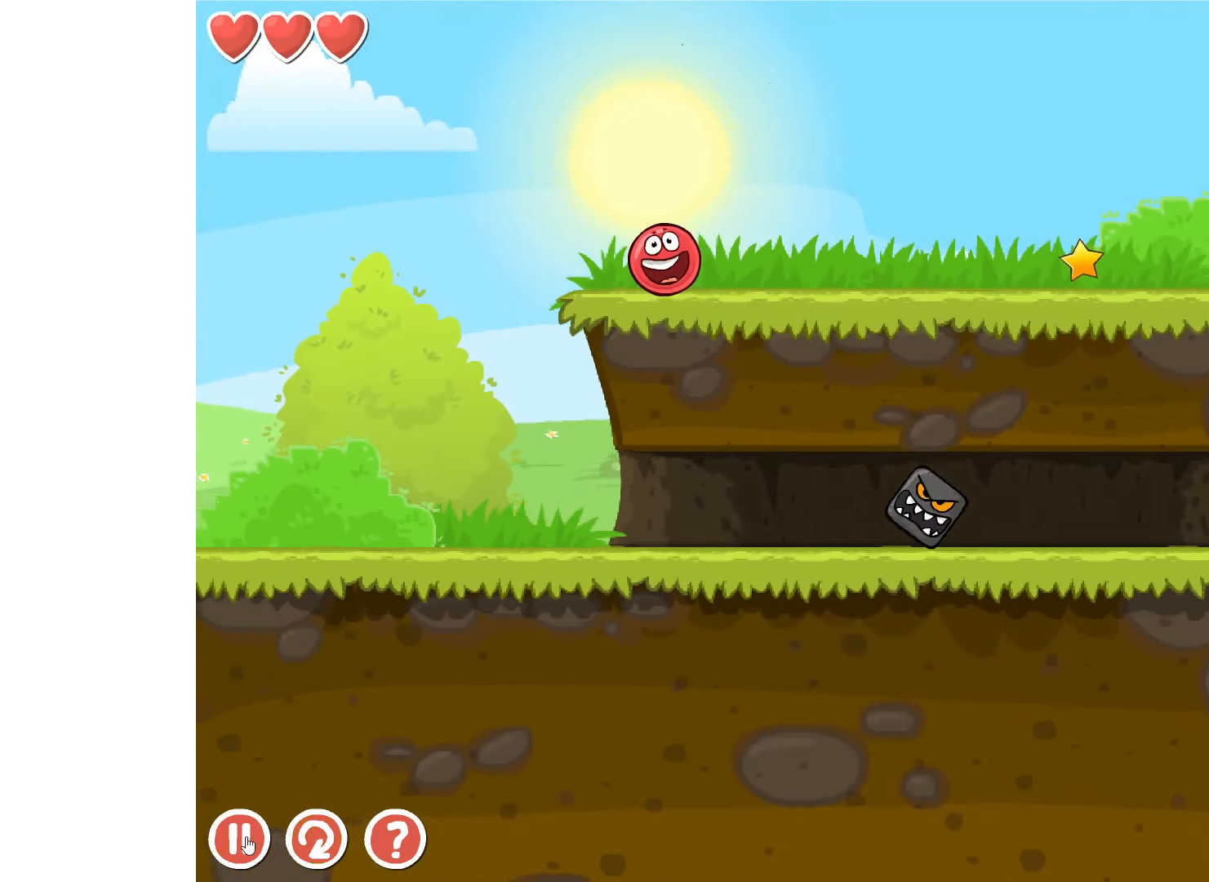
{"keys": ["right"], "events": []}
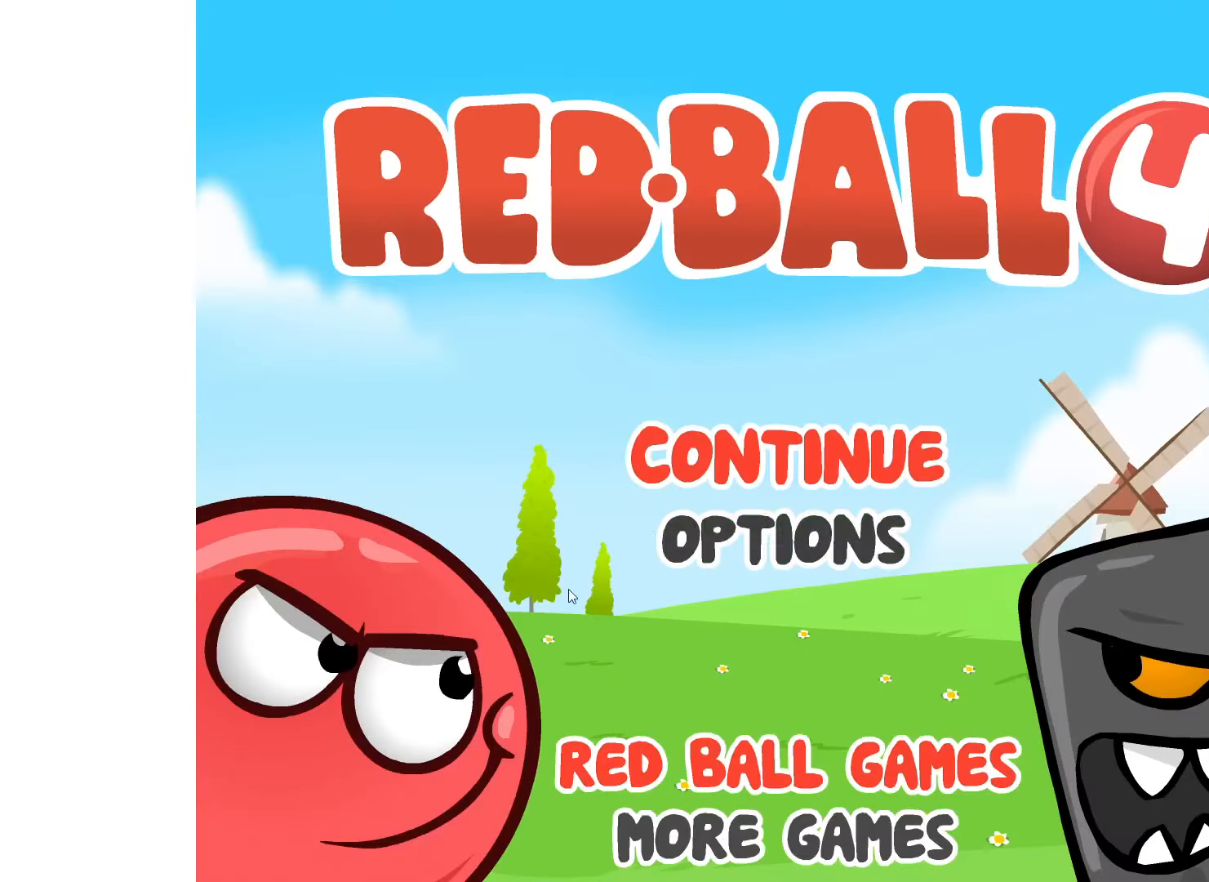
{"keys": ["right"], "events": []}
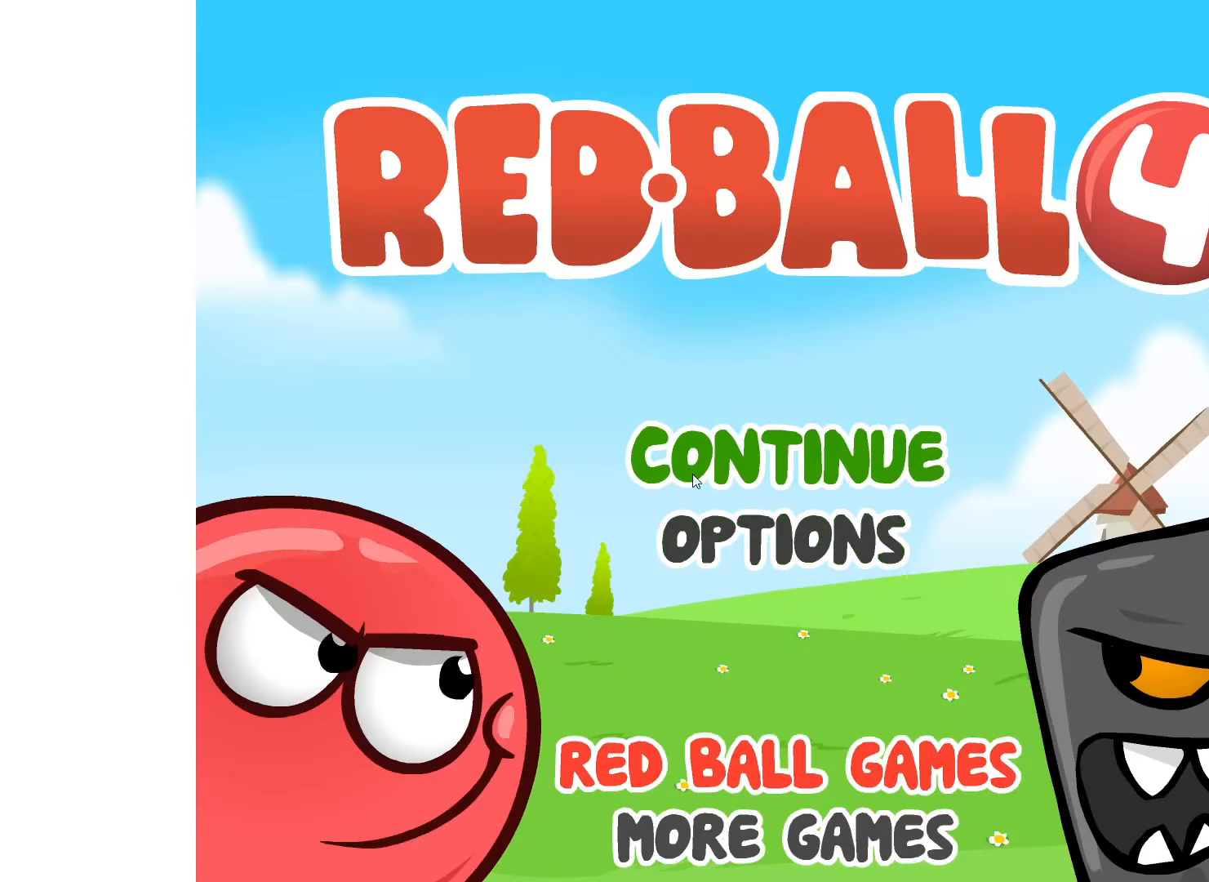
{"keys": [], "events": [[150, "right", "up"]]}